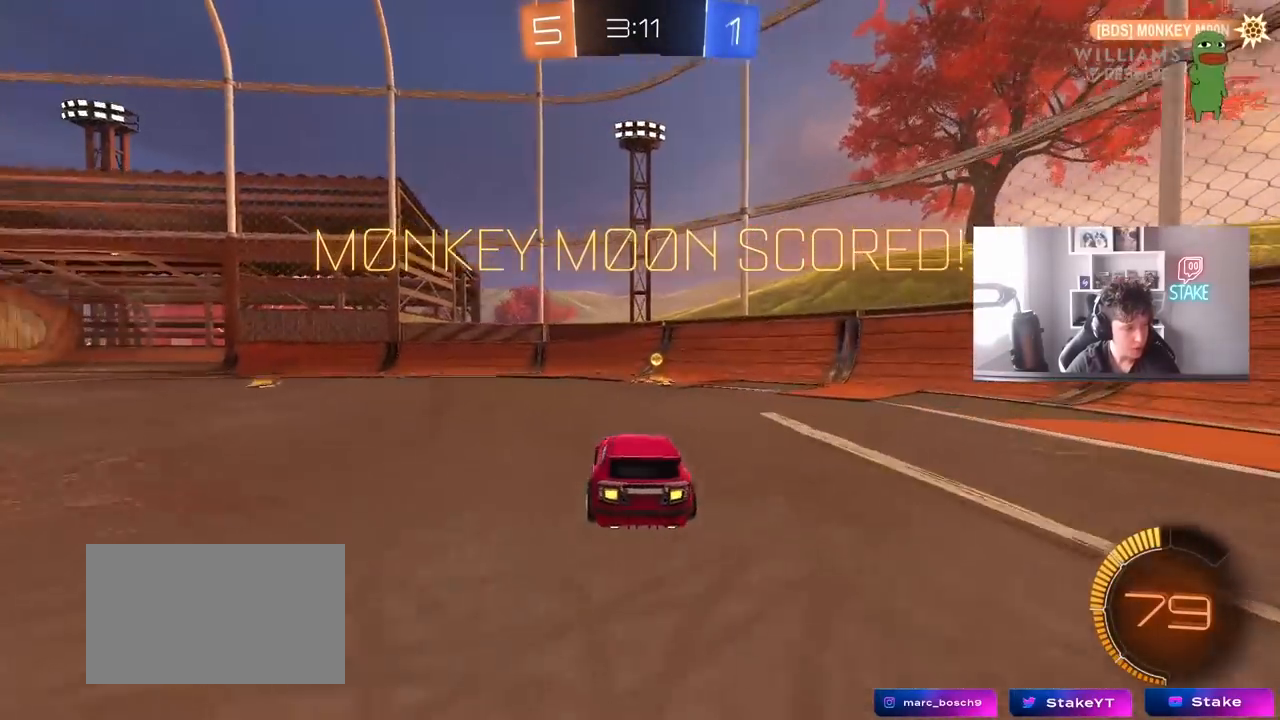
Gameplay with keyboard and mouse; each line is a JSON object with the keys and mouse buttons held at the frame after it. "events" lists presses ("down") and releases ("up") of "1", "2", "3", "4", "5", "a", "alt", "c", "caps_lock", "ctrl", "d", "e", "f", "g", "q", "r", "s", "shift", "space", "t", "tab", "v", "w", "x", "z", "mouse_left", "mouse_wheel" and "mouse_right" between this image and that frame as [ms after this image, input, new state], when the widget could be followed in between. "mouse_left", "mouse_wheel", "mouse_right" = the "left", "wheel", "right" buttons of the "mouse" list. No other keys are recorded. "wheel" means that the mouse wheel is clicked or scrolled. "mouse_move" is the direction in which the mouse moves at that frame (one of eight, or "still"), when it could be read.
{"keys": [], "mouse": [], "mouse_move": "still", "events": []}
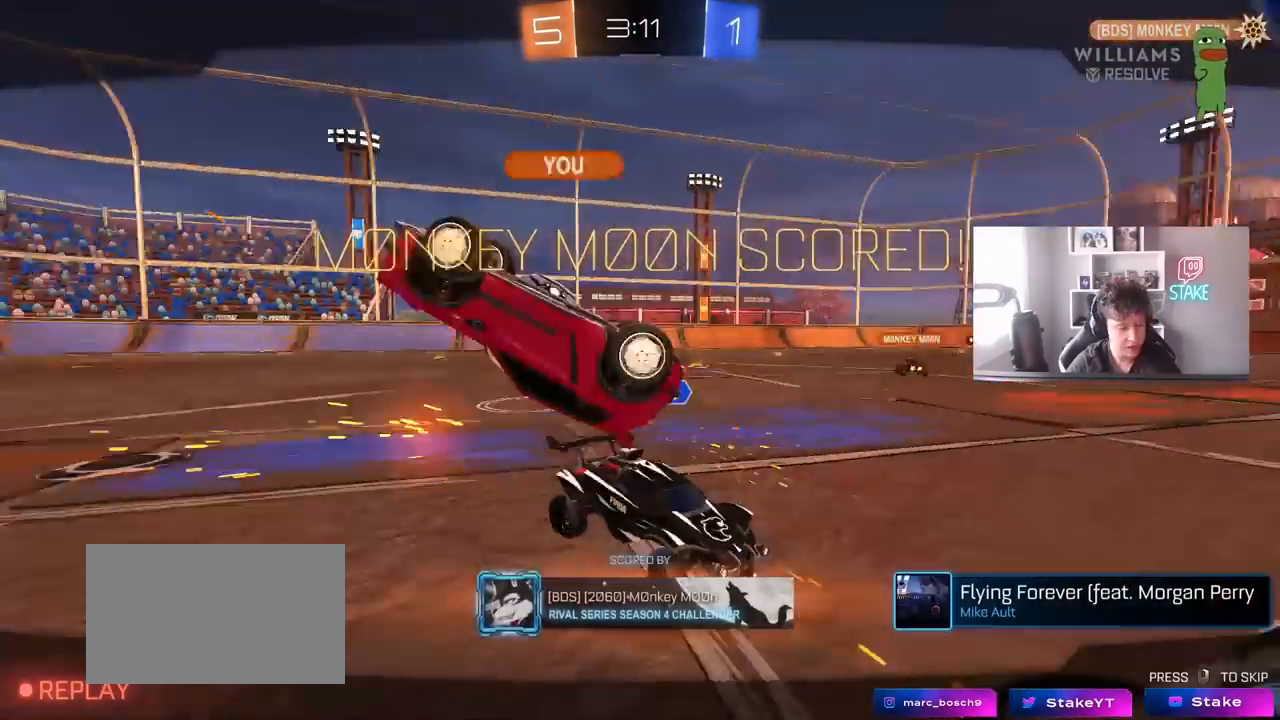
{"keys": [], "mouse": [], "mouse_move": "still", "events": []}
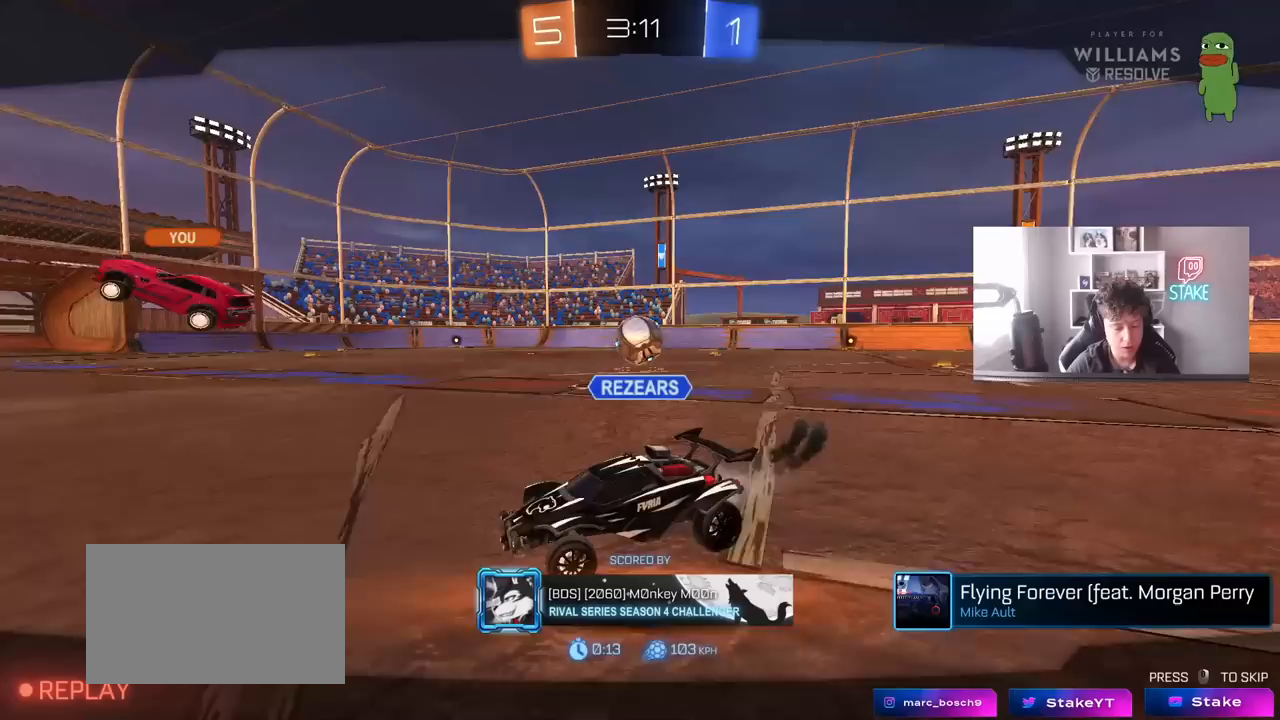
{"keys": [], "mouse": [], "mouse_move": "still", "events": []}
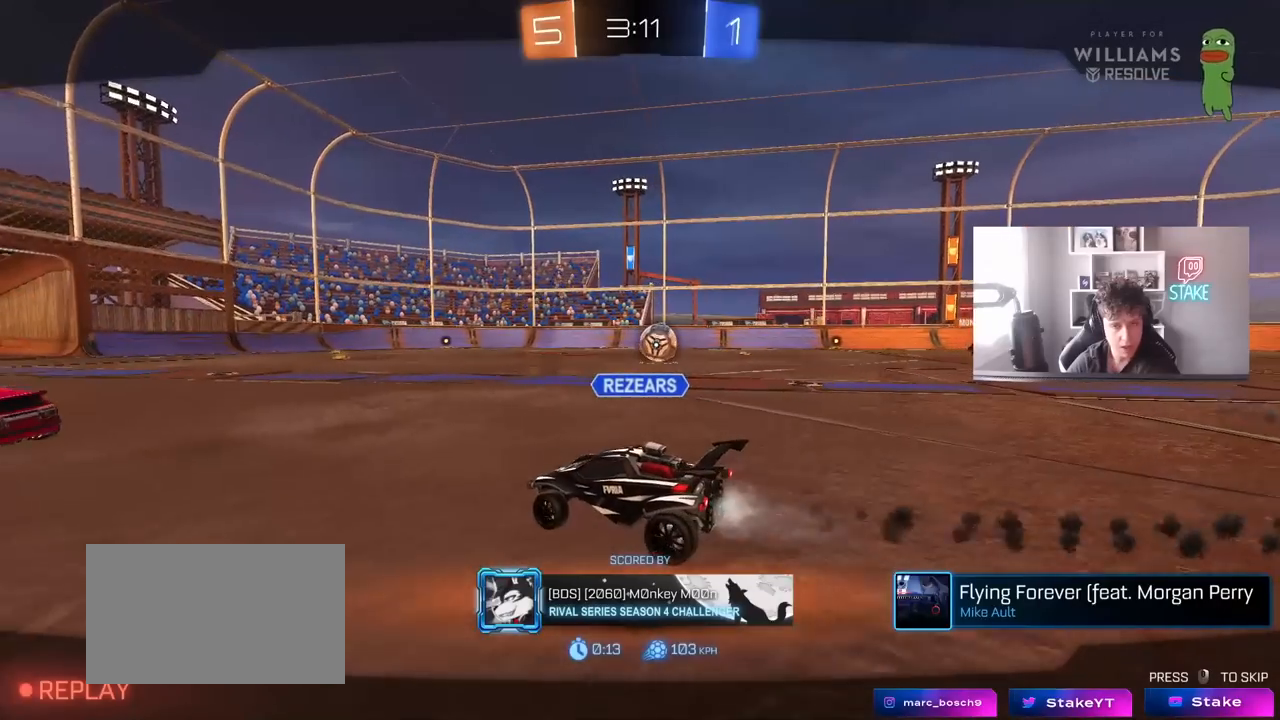
{"keys": [], "mouse": [], "mouse_move": "still", "events": []}
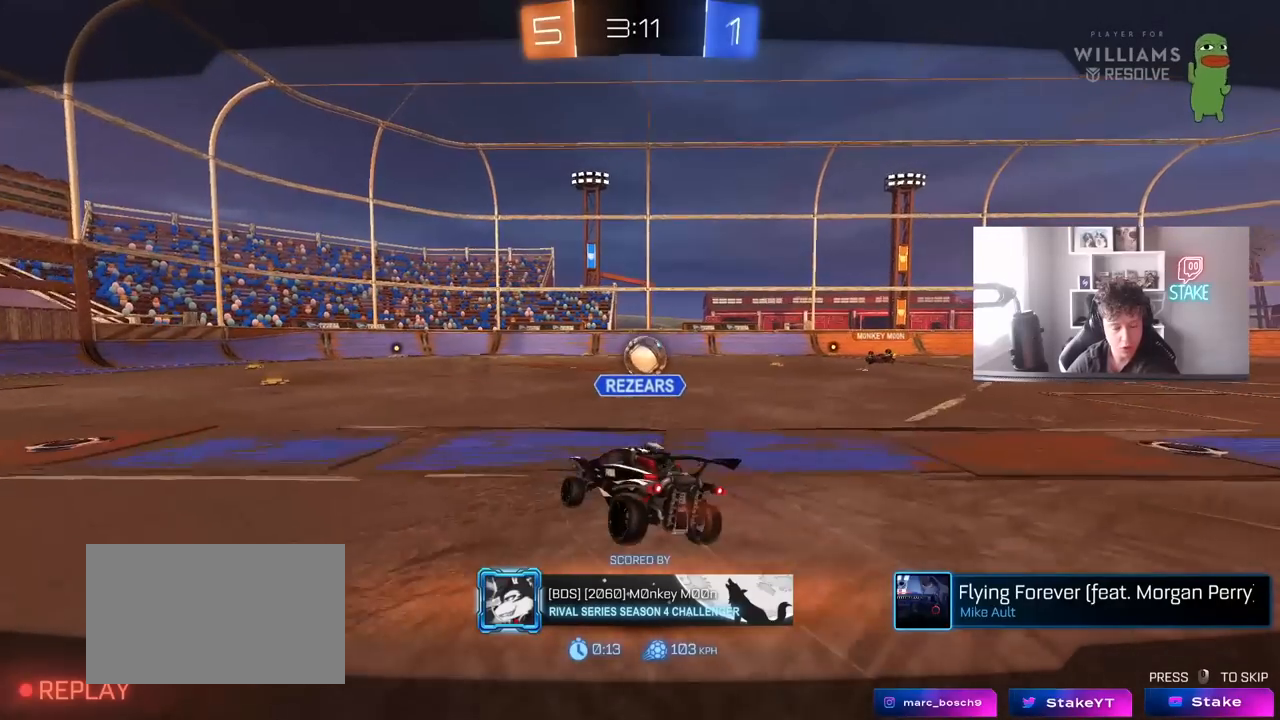
{"keys": [], "mouse": ["right"], "mouse_move": "still", "events": [[350, "mouse_right", "down"]]}
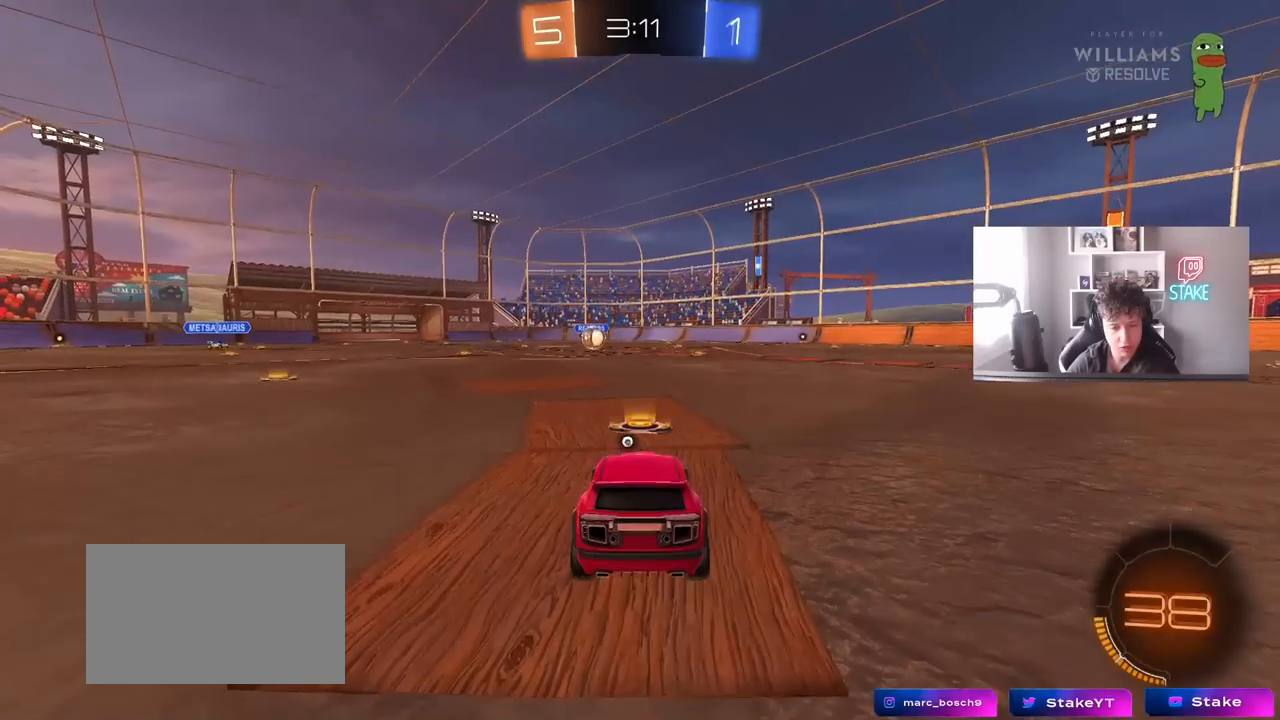
{"keys": [], "mouse": ["wheel"], "mouse_move": "still", "events": [[83, "mouse_right", "up"], [233, "mouse_right", "down"], [417, "mouse_right", "up"], [500, "mouse_wheel", "down"]]}
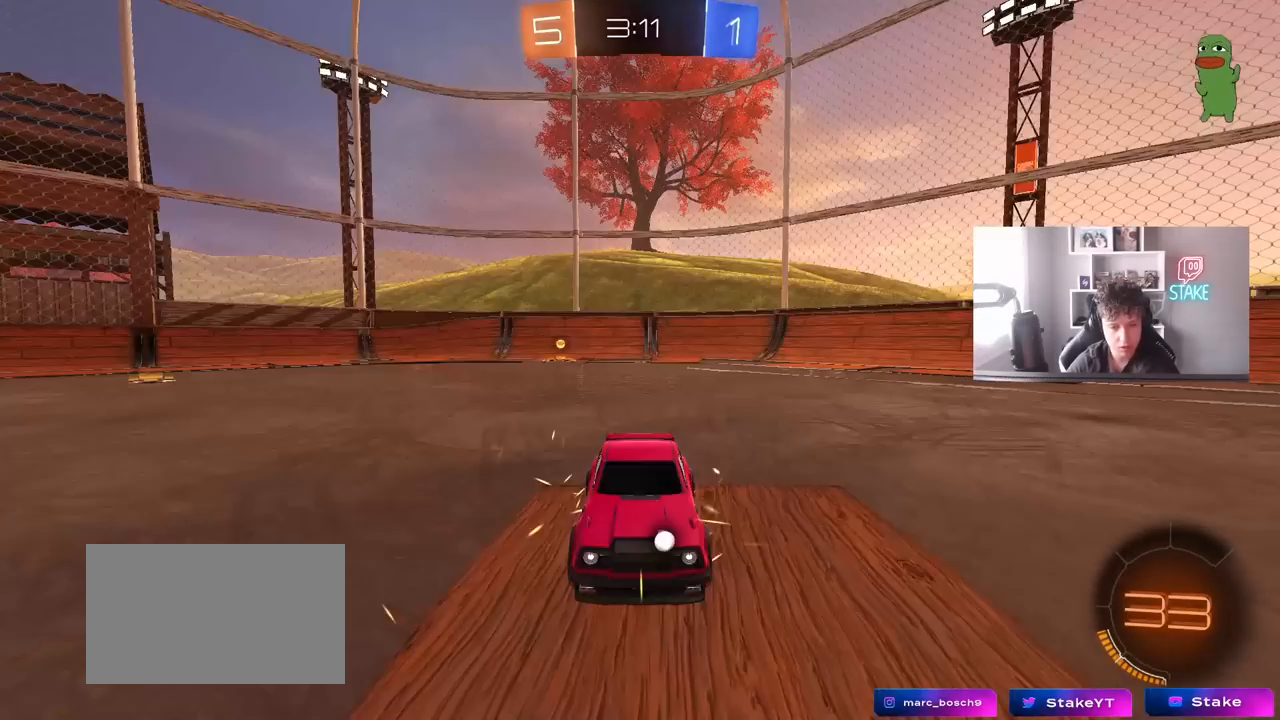
{"keys": [], "mouse": ["left"], "mouse_move": "still", "events": [[150, "mouse_wheel", "up"], [383, "space", "down"], [483, "mouse_left", "down"], [483, "space", "up"]]}
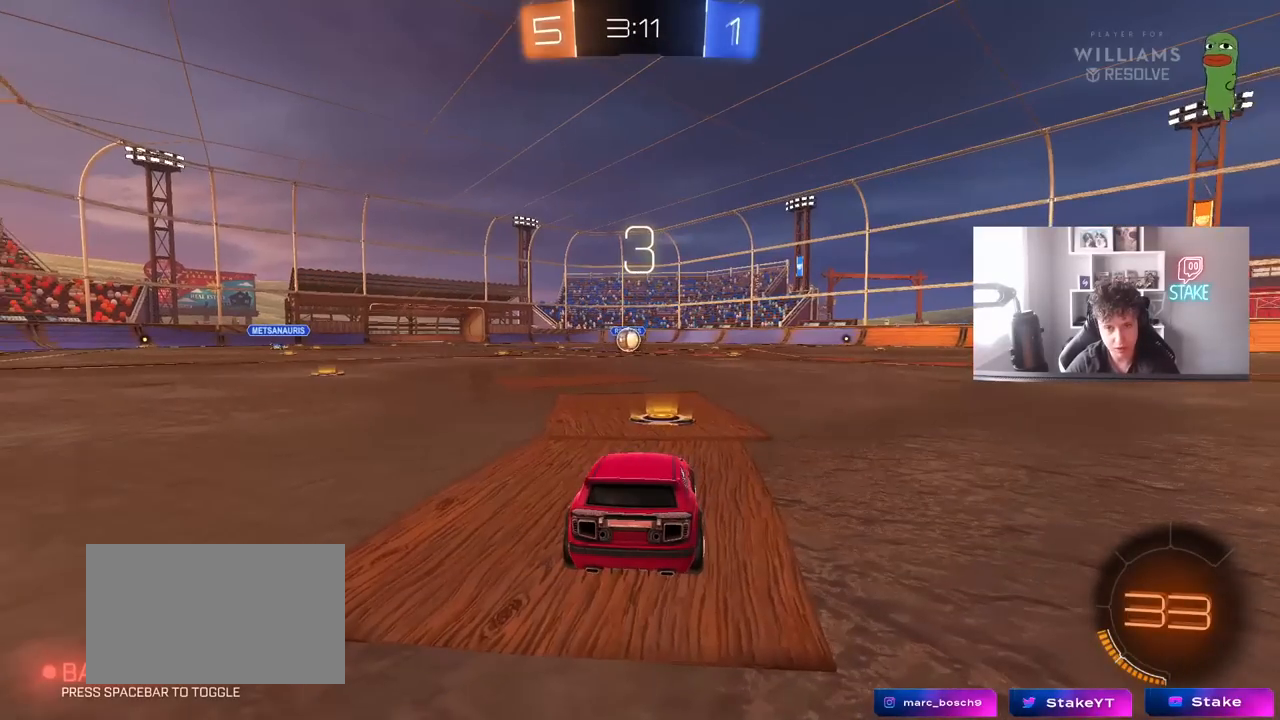
{"keys": ["tab"], "mouse": ["left"], "mouse_move": "up-right", "events": [[217, "tab", "down"]]}
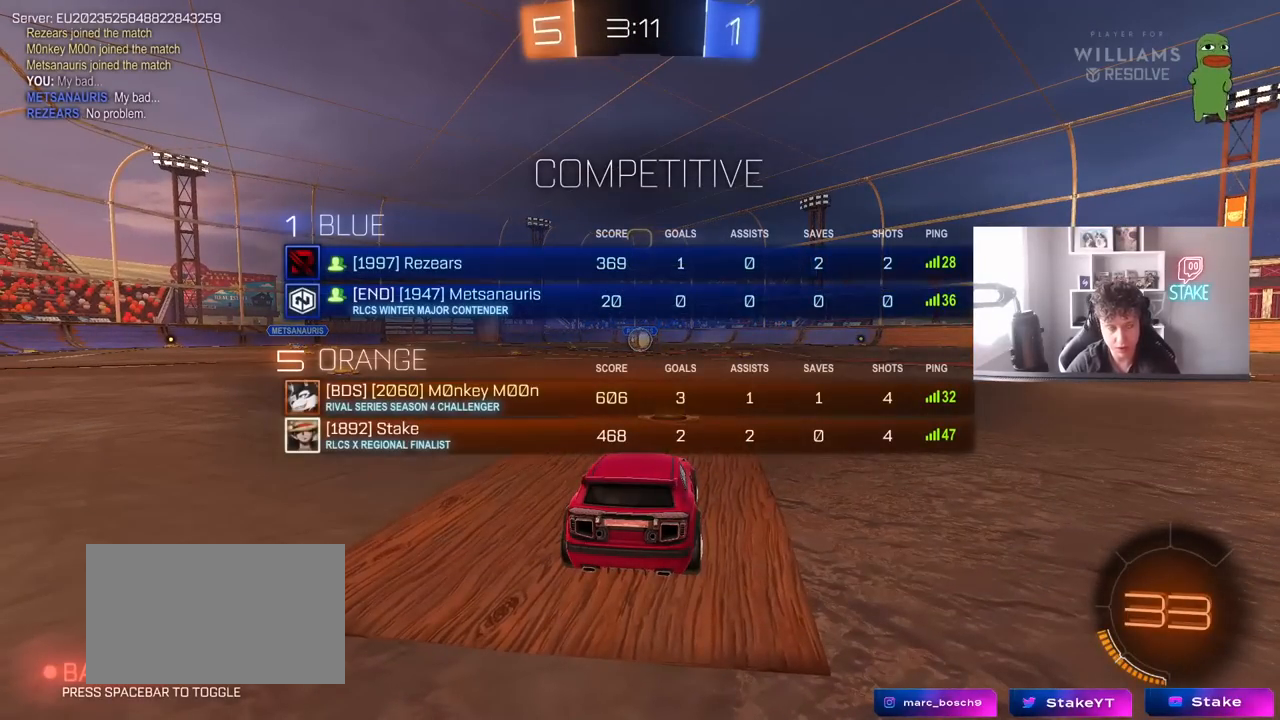
{"keys": ["tab", "w"], "mouse": ["left"], "mouse_move": "left", "events": [[83, "w", "down"]]}
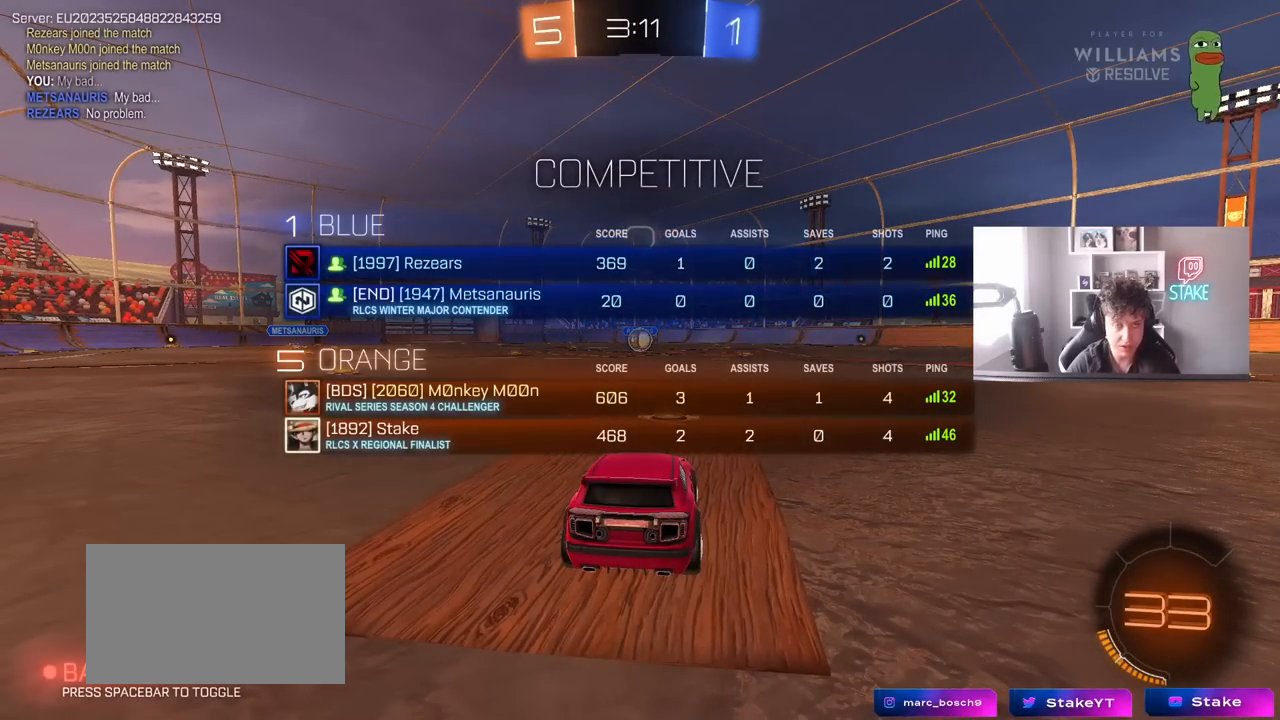
{"keys": ["w"], "mouse": ["left"], "mouse_move": "right", "events": [[50, "tab", "up"]]}
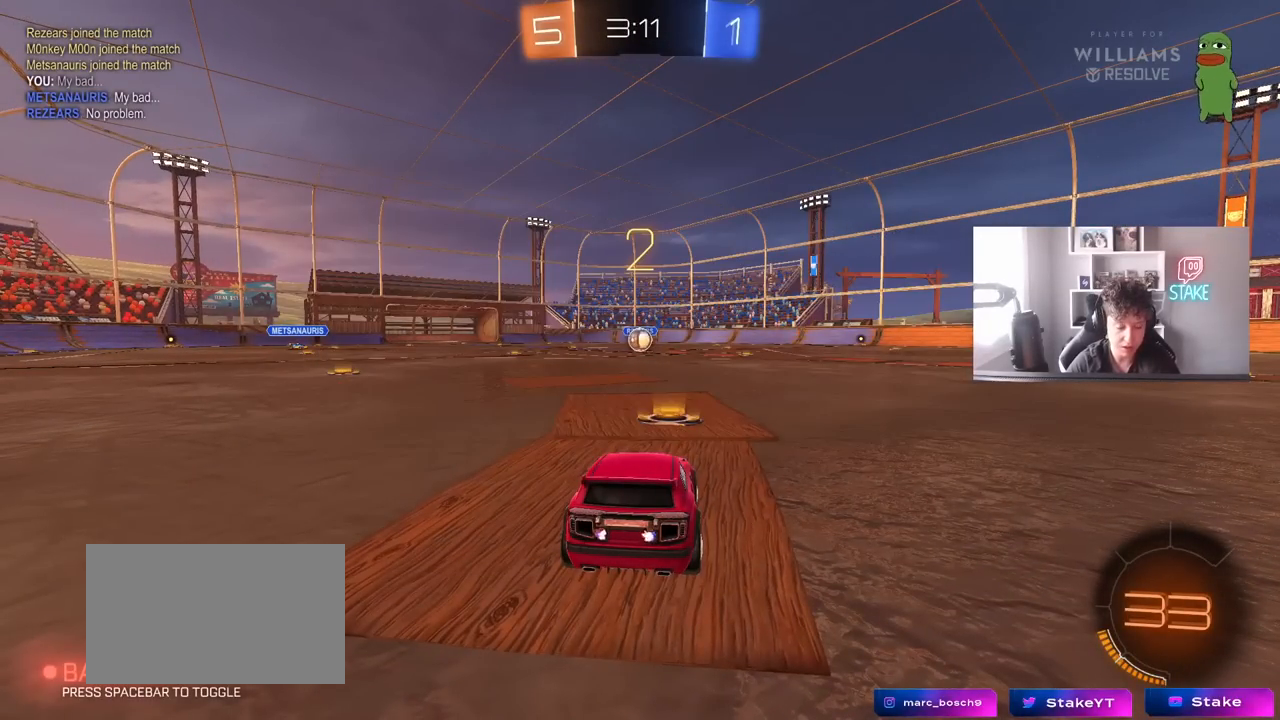
{"keys": ["w"], "mouse": ["left"], "mouse_move": "left", "events": []}
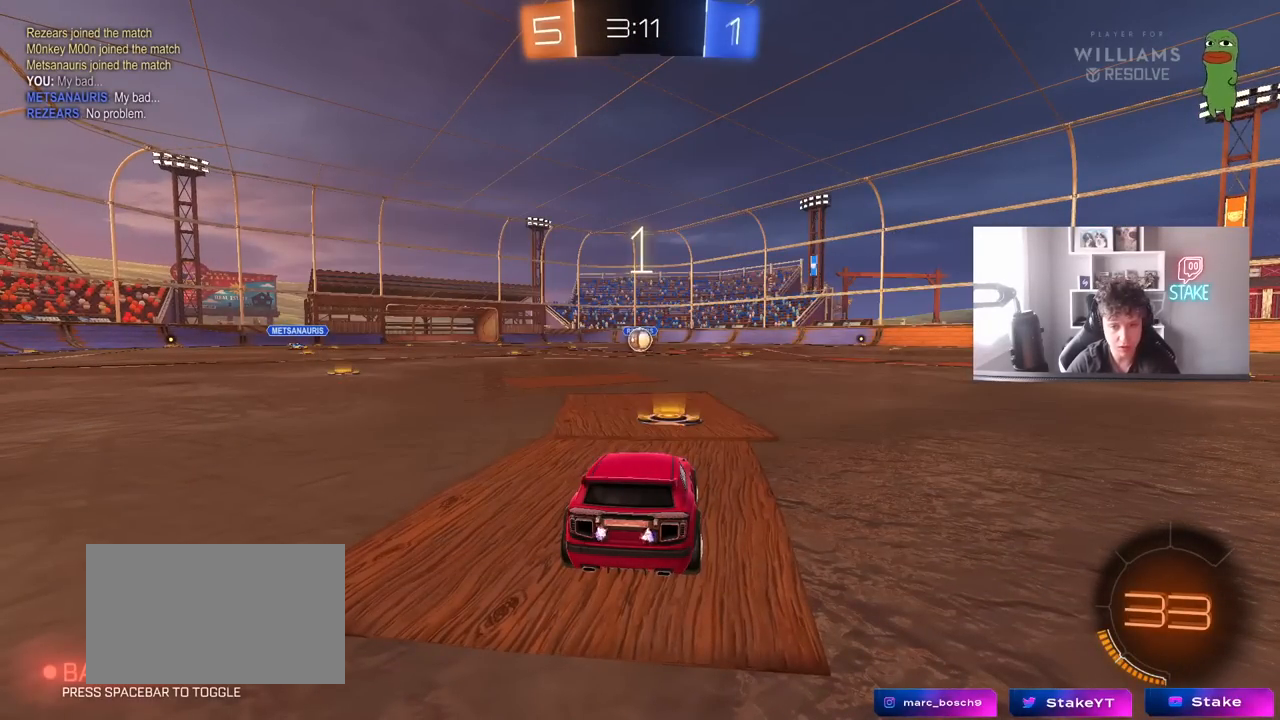
{"keys": ["w"], "mouse": ["left"], "mouse_move": "left", "events": []}
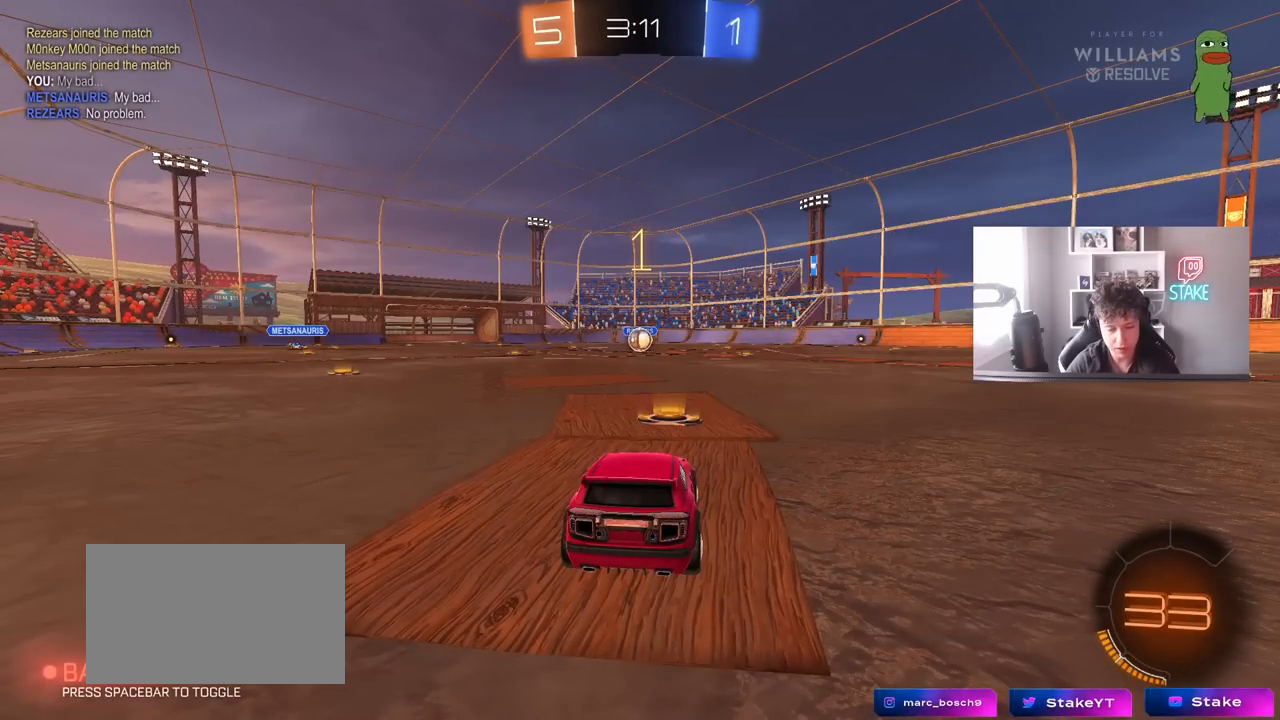
{"keys": ["w"], "mouse": ["left"], "mouse_move": "still", "events": []}
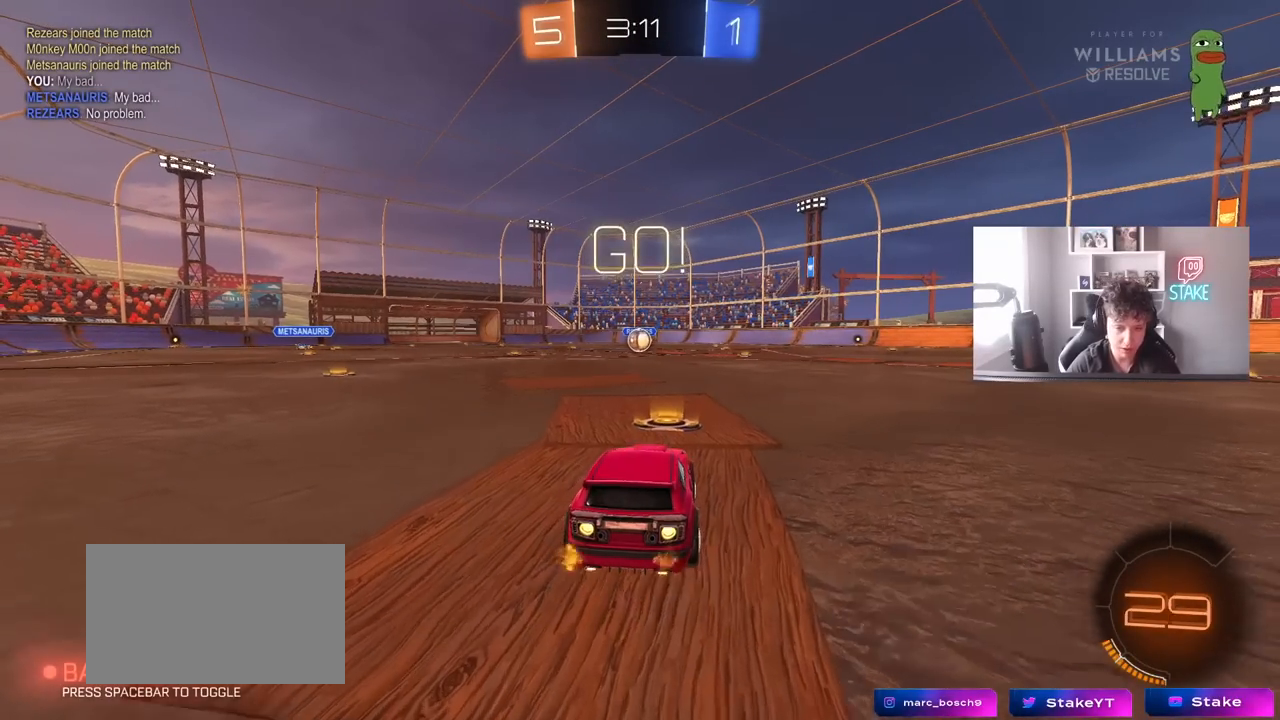
{"keys": ["a", "s", "shift"], "mouse": ["left"], "mouse_move": "still", "events": [[167, "d", "down"], [217, "mouse_right", "down"], [250, "d", "up"], [300, "a", "down"], [300, "mouse_right", "up"], [300, "shift", "down"], [350, "mouse_right", "down"], [400, "s", "down"], [400, "w", "up"], [500, "mouse_right", "up"]]}
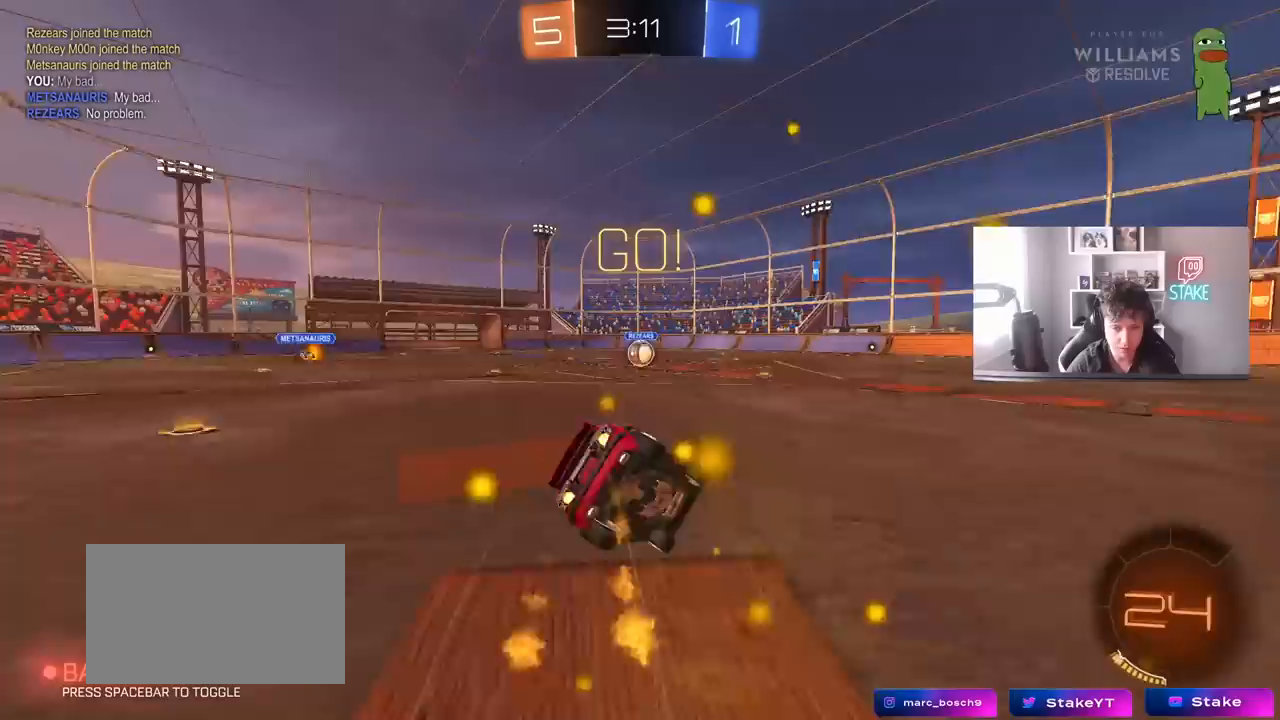
{"keys": ["a", "s", "shift"], "mouse": ["left"], "mouse_move": "still", "events": [[317, "s", "up"], [417, "s", "down"]]}
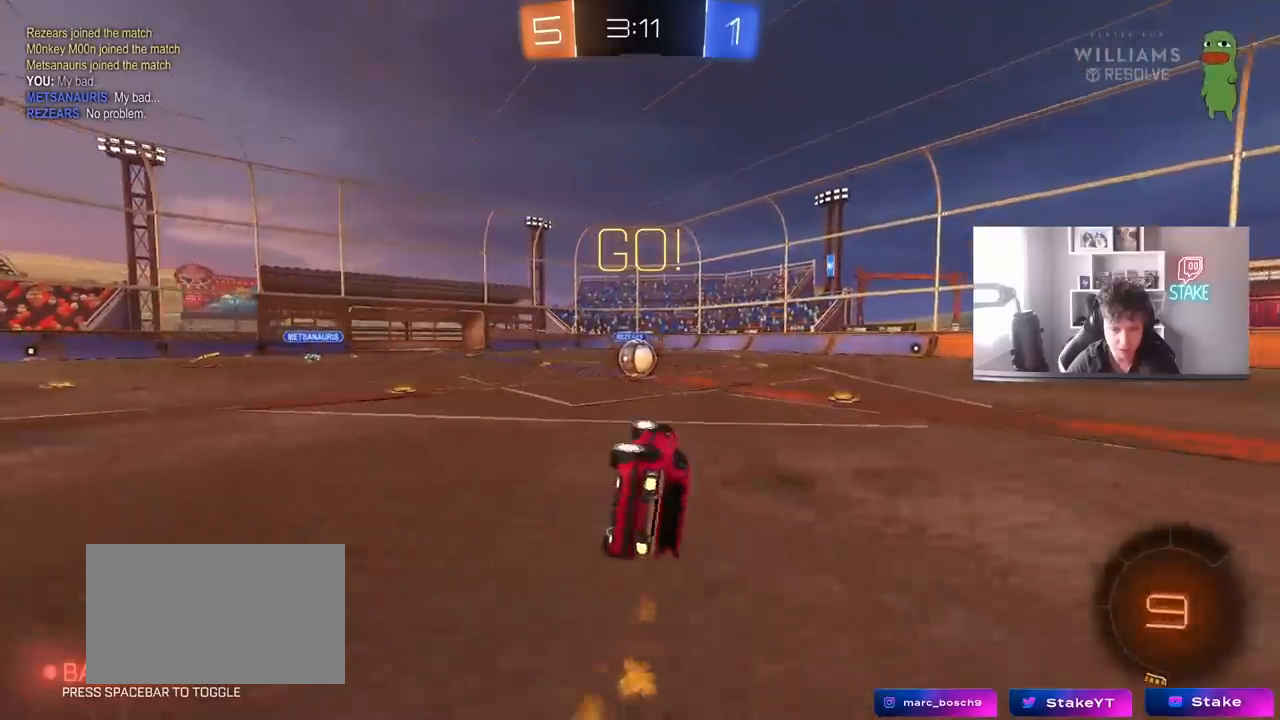
{"keys": ["a", "w"], "mouse": [], "mouse_move": "left", "events": [[150, "s", "up"], [150, "shift", "up"], [200, "a", "up"], [383, "mouse_left", "up"], [467, "a", "down"], [467, "w", "down"]]}
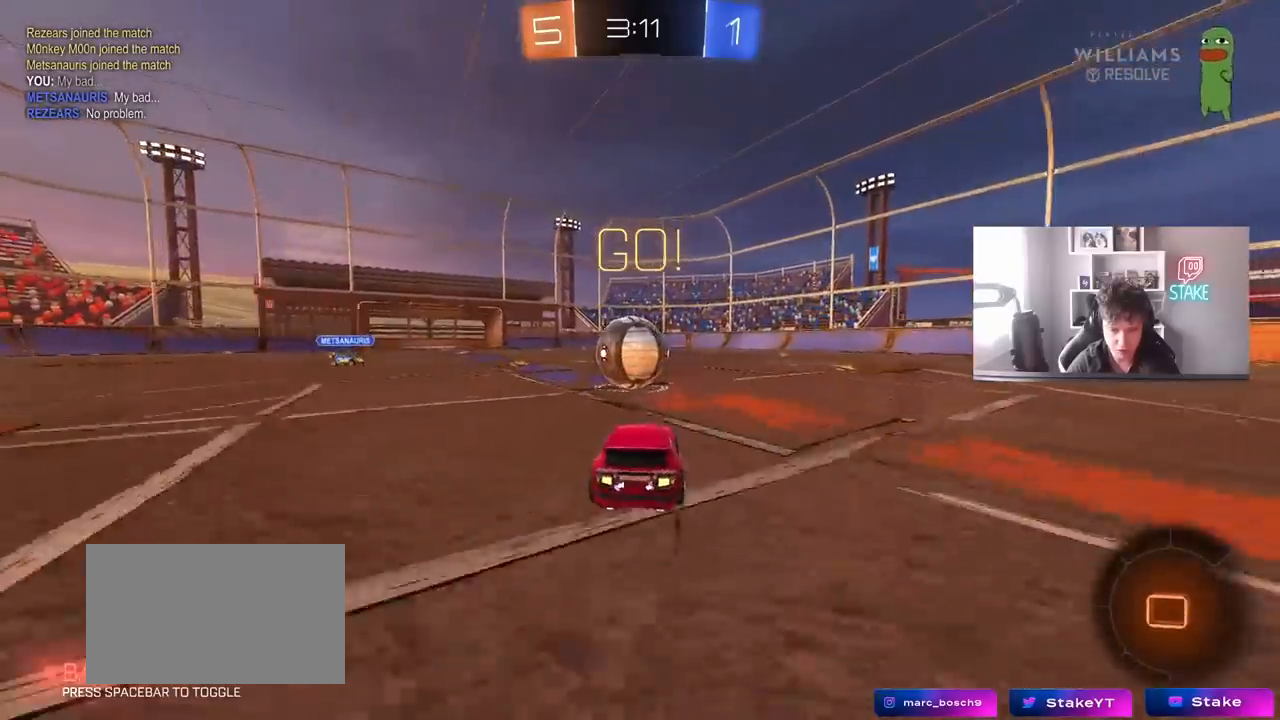
{"keys": ["shift", "w"], "mouse": ["right"], "mouse_move": "still", "events": [[67, "a", "up"], [67, "mouse_right", "down"], [167, "mouse_right", "up"], [217, "shift", "down"], [267, "mouse_right", "down"]]}
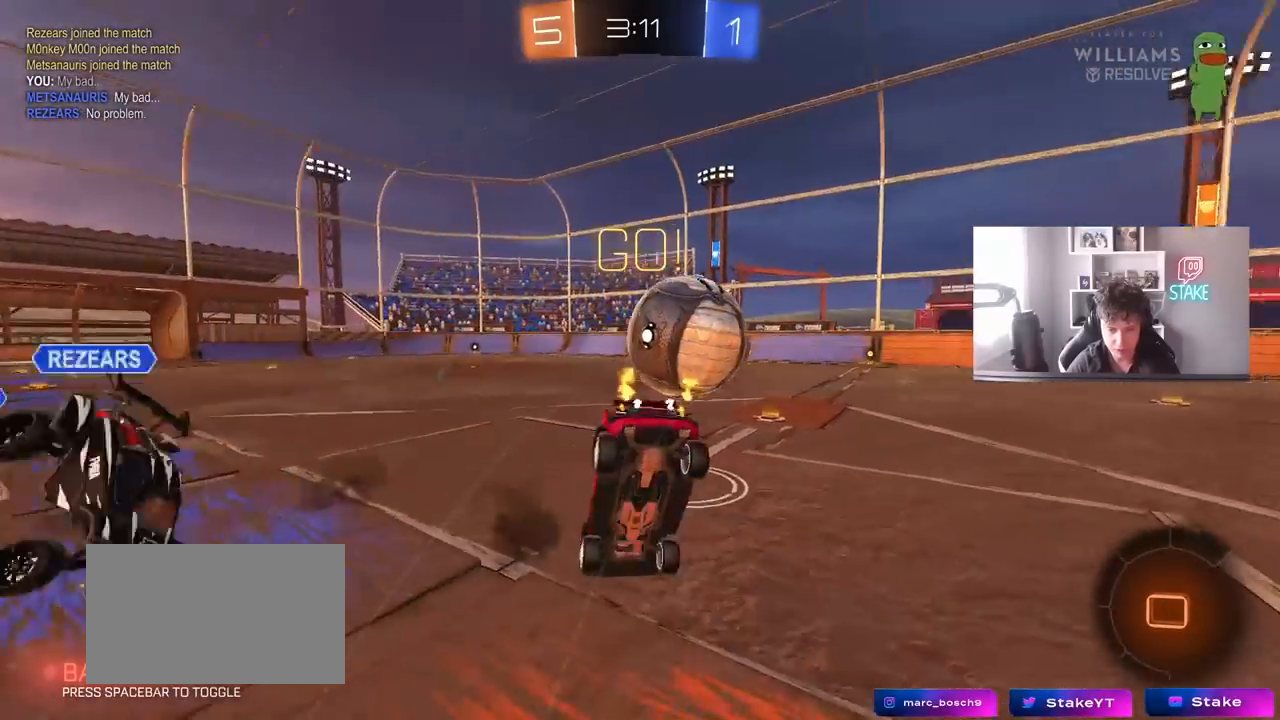
{"keys": ["a", "shift", "w"], "mouse": [], "mouse_move": "still", "events": [[33, "mouse_right", "up"], [183, "a", "down"]]}
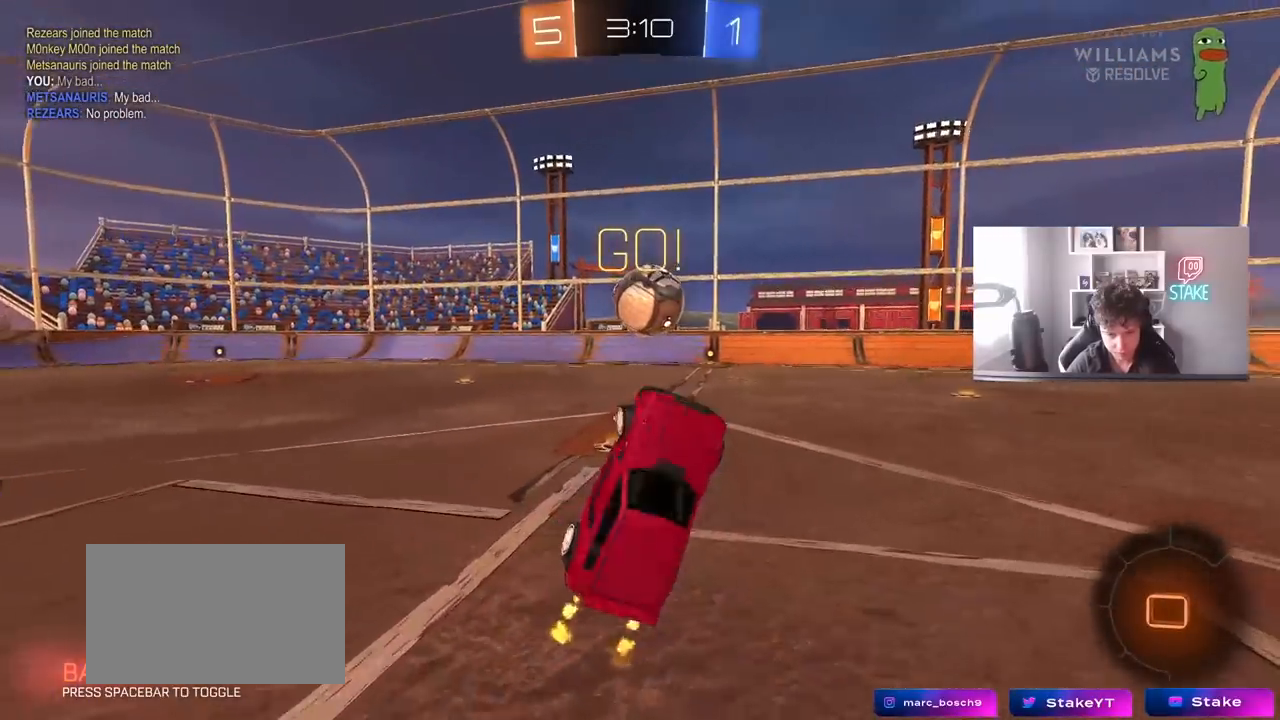
{"keys": ["w"], "mouse": [], "mouse_move": "still", "events": [[50, "a", "up"], [50, "shift", "up"], [50, "w", "up"], [233, "a", "down"], [283, "w", "down"], [483, "a", "up"]]}
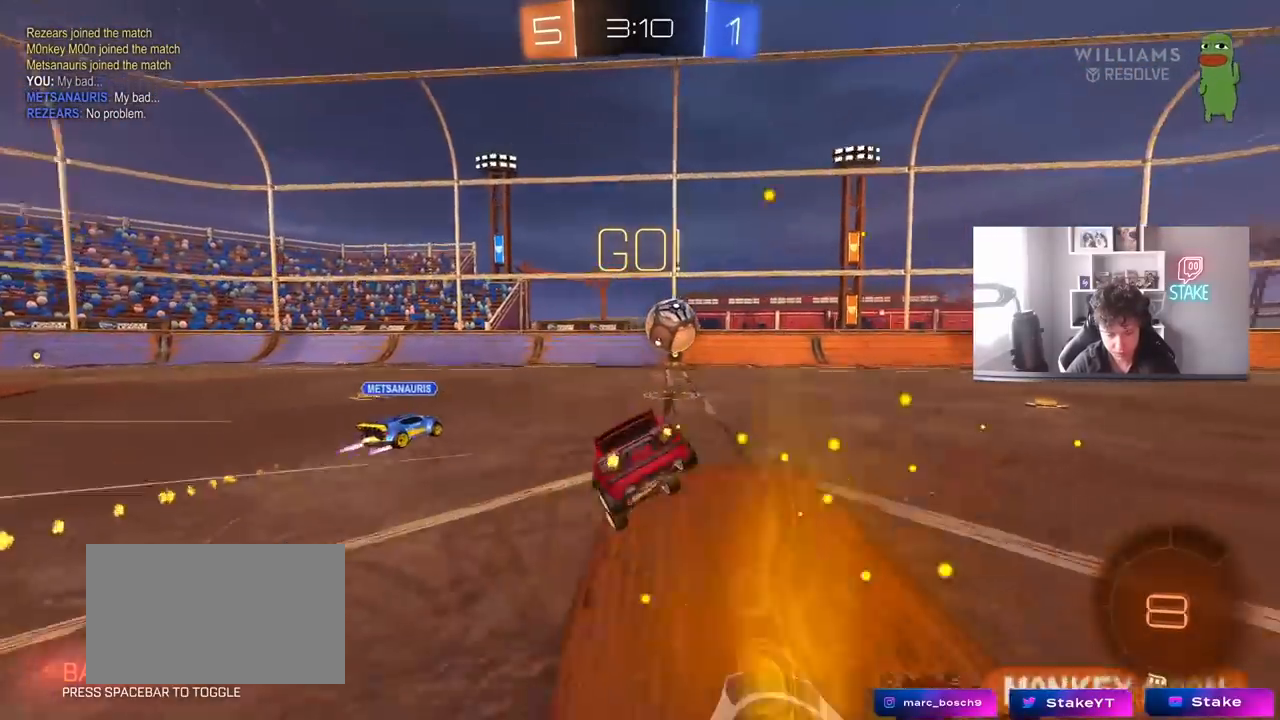
{"keys": ["d", "s"], "mouse": [], "mouse_move": "still", "events": [[17, "d", "down"], [17, "w", "up"], [117, "s", "down"], [267, "a", "down"], [267, "d", "up"], [350, "d", "down"], [400, "a", "up"]]}
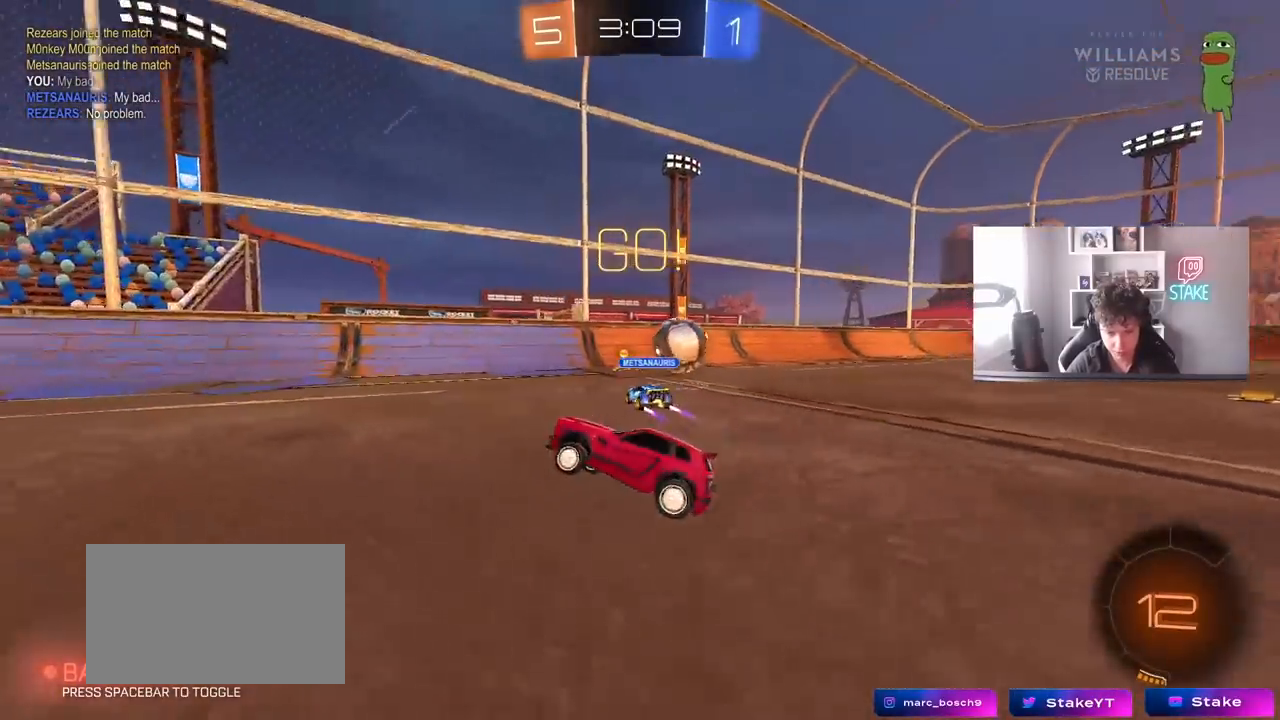
{"keys": ["d", "w"], "mouse": [], "mouse_move": "still", "events": [[33, "s", "up"], [183, "w", "down"], [267, "shift", "down"], [367, "shift", "up"]]}
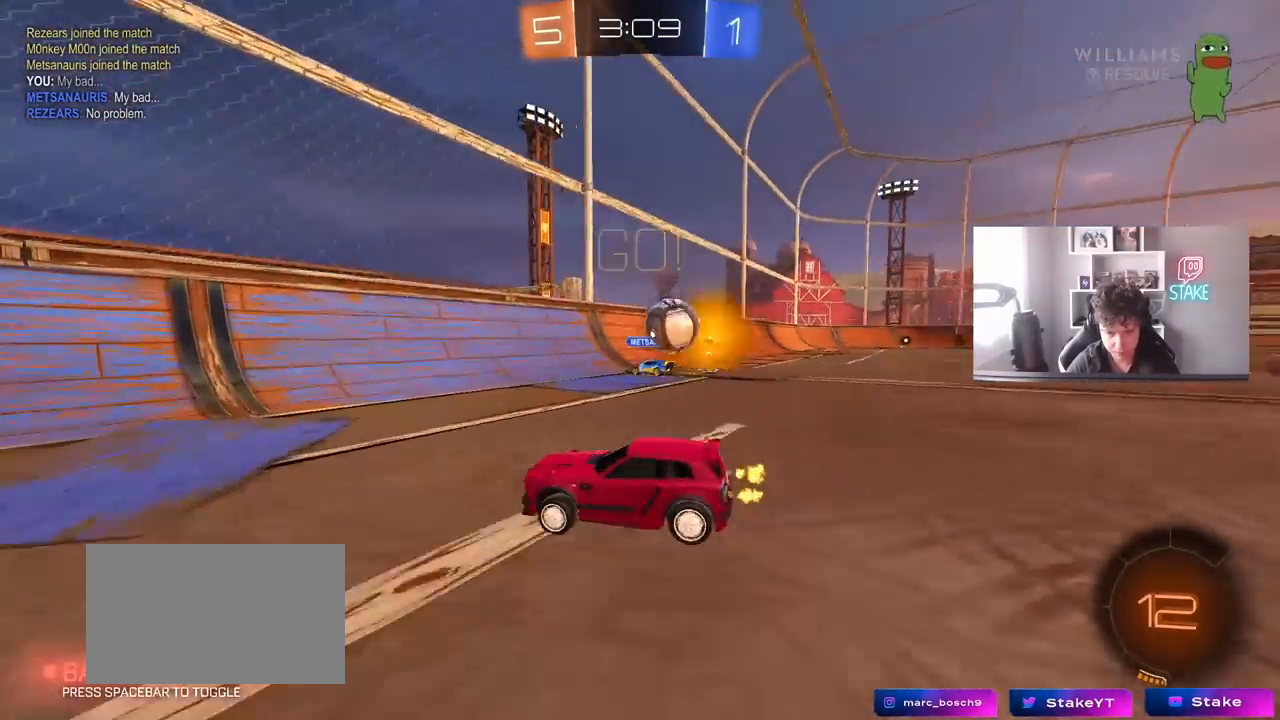
{"keys": ["d", "w"], "mouse": [], "mouse_move": "still", "events": [[250, "shift", "down"], [283, "shift", "up"]]}
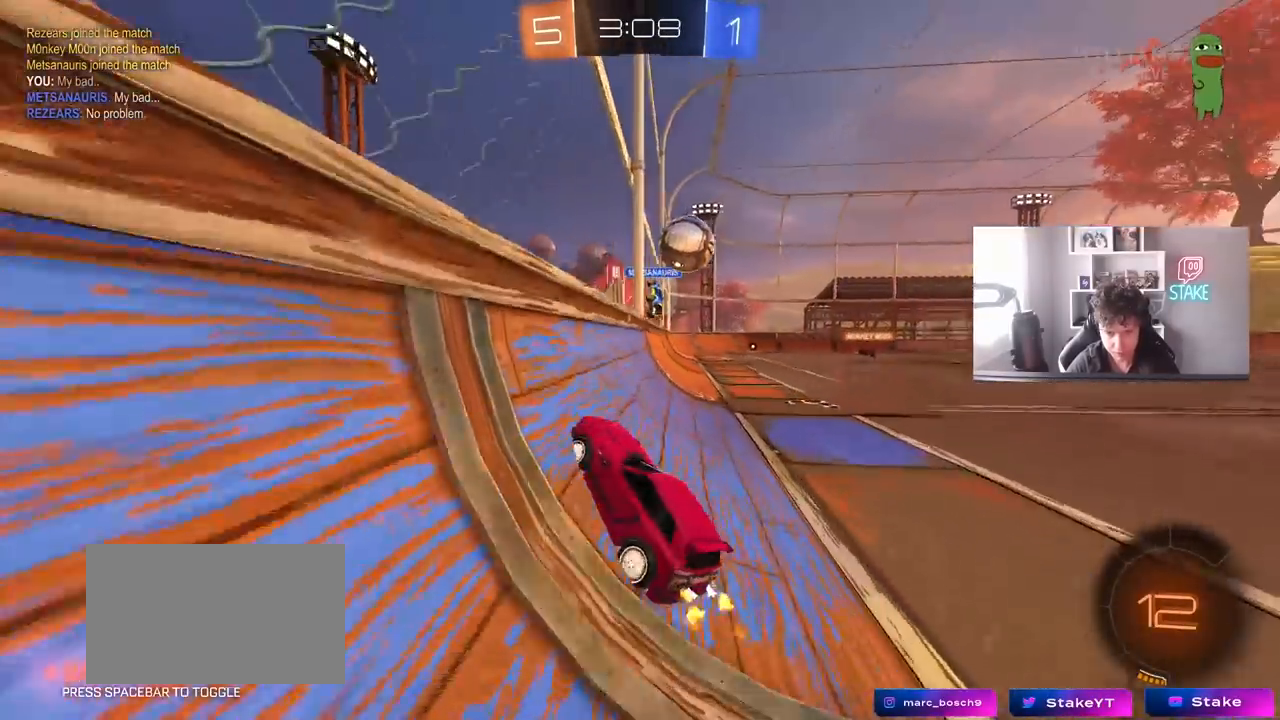
{"keys": ["d", "w"], "mouse": [], "mouse_move": "still", "events": [[117, "d", "up"], [117, "mouse_left", "down"], [217, "d", "down"], [300, "mouse_left", "up"]]}
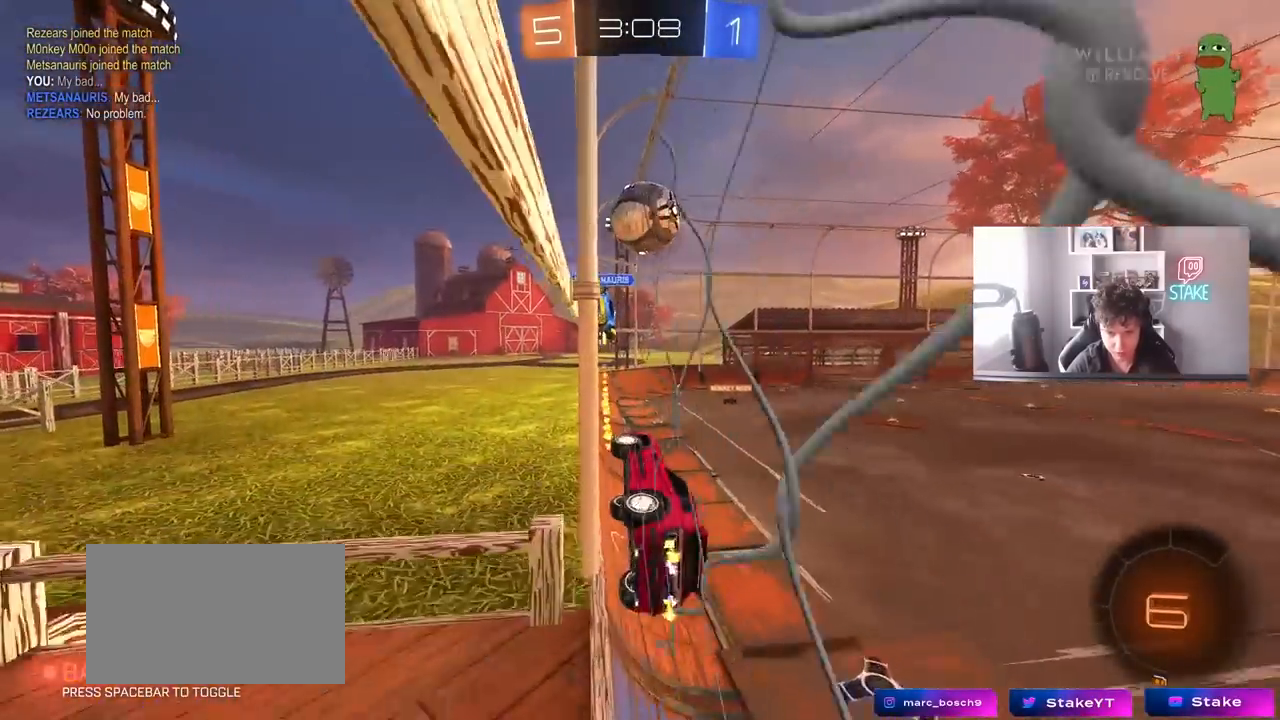
{"keys": ["a", "s", "shift"], "mouse": [], "mouse_move": "still", "events": [[133, "d", "up"], [233, "mouse_left", "down"], [233, "mouse_right", "down"], [233, "w", "up"], [267, "space", "down"], [317, "a", "down"], [317, "shift", "down"], [367, "mouse_left", "up"], [417, "mouse_right", "up"], [417, "s", "down"], [467, "space", "up"]]}
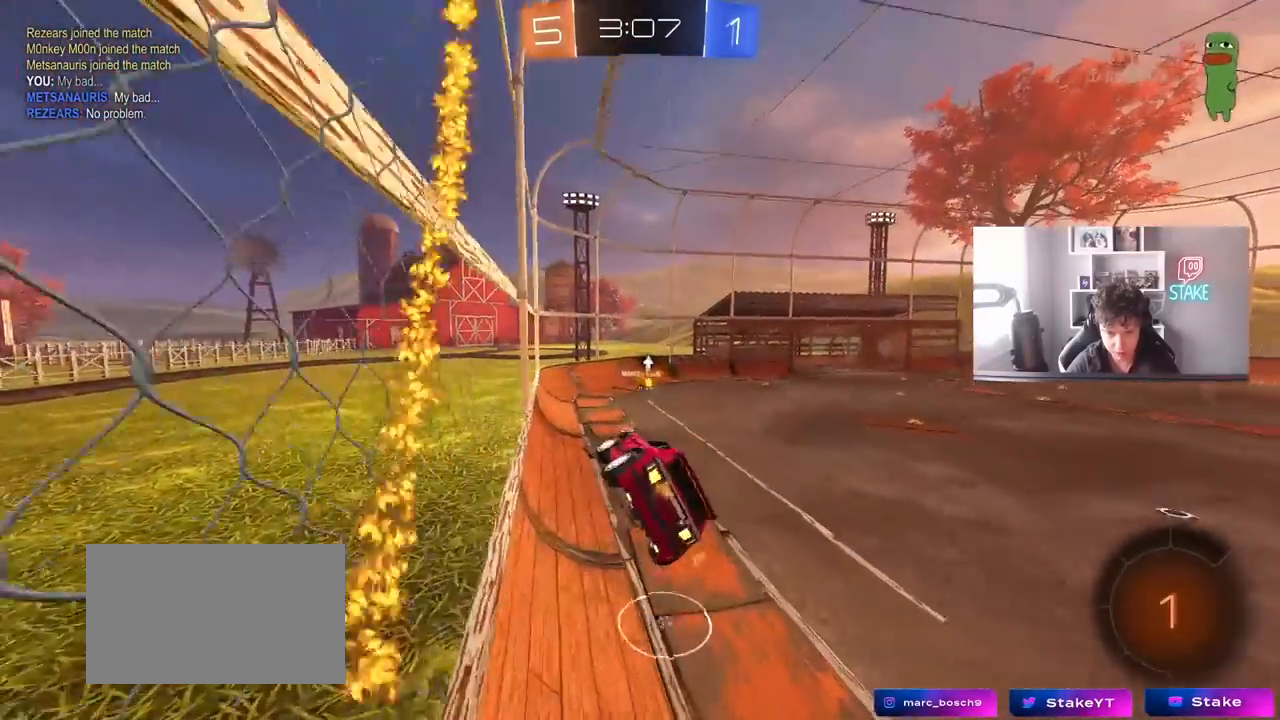
{"keys": [], "mouse": [], "mouse_move": "still", "events": [[50, "shift", "up"], [150, "a", "up"], [150, "s", "up"], [383, "a", "down"], [483, "a", "up"]]}
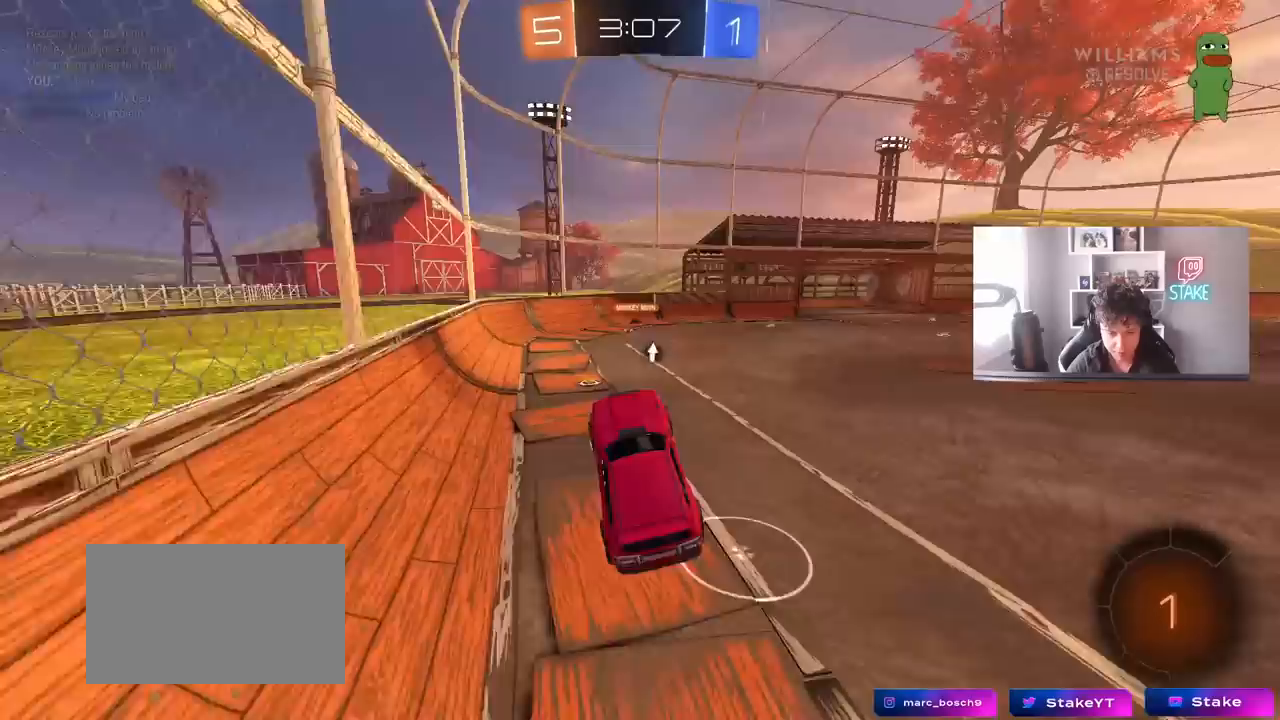
{"keys": ["d", "w"], "mouse": [], "mouse_move": "still", "events": [[167, "w", "down"], [250, "mouse_right", "down"], [433, "mouse_right", "up"], [500, "d", "down"]]}
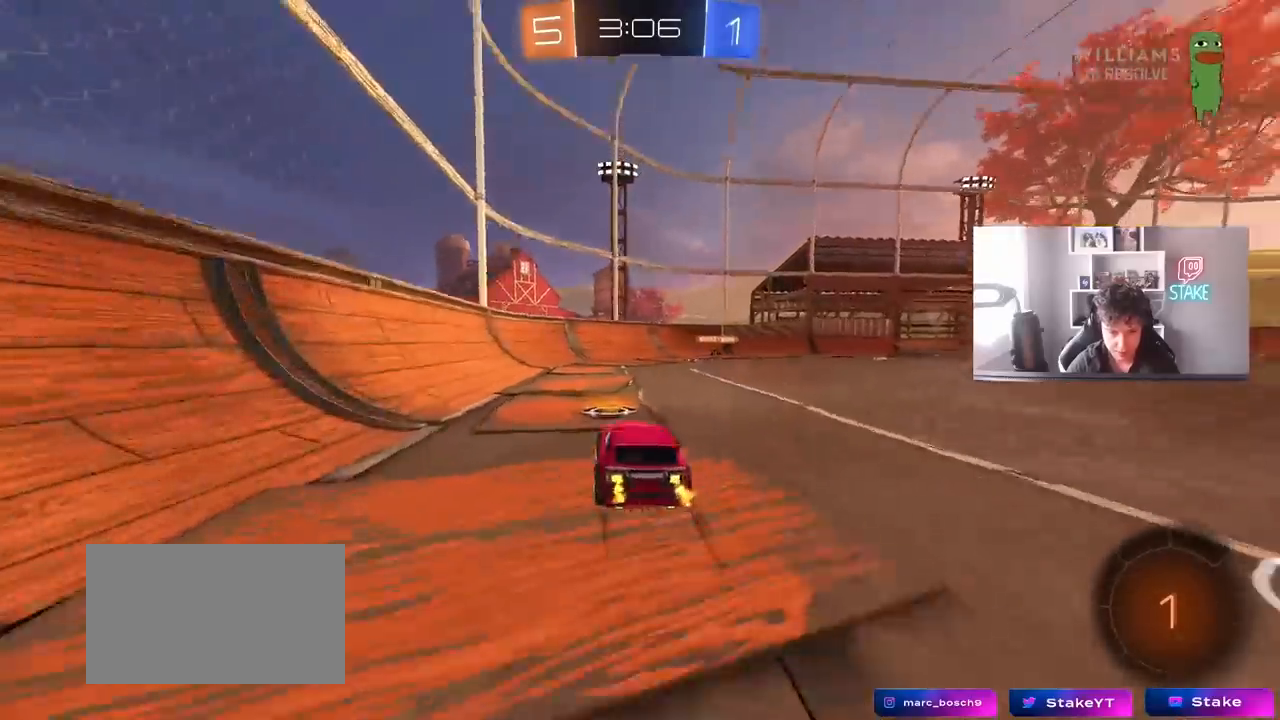
{"keys": ["d", "space", "w"], "mouse": [], "mouse_move": "still", "events": [[33, "space", "down"], [183, "d", "up"], [183, "space", "up"], [317, "d", "down"], [450, "space", "down"]]}
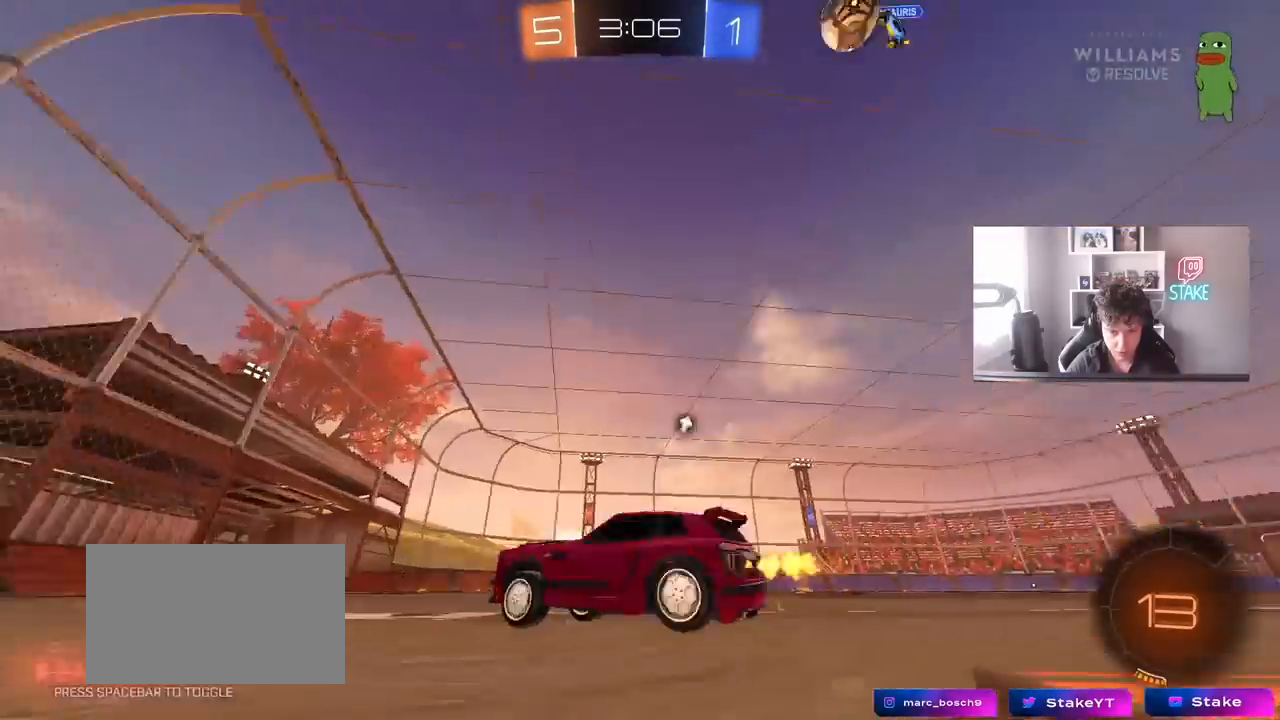
{"keys": ["a", "w"], "mouse": [], "mouse_move": "still", "events": [[150, "space", "up"], [200, "d", "up"], [333, "d", "down"], [433, "d", "up"], [483, "a", "down"]]}
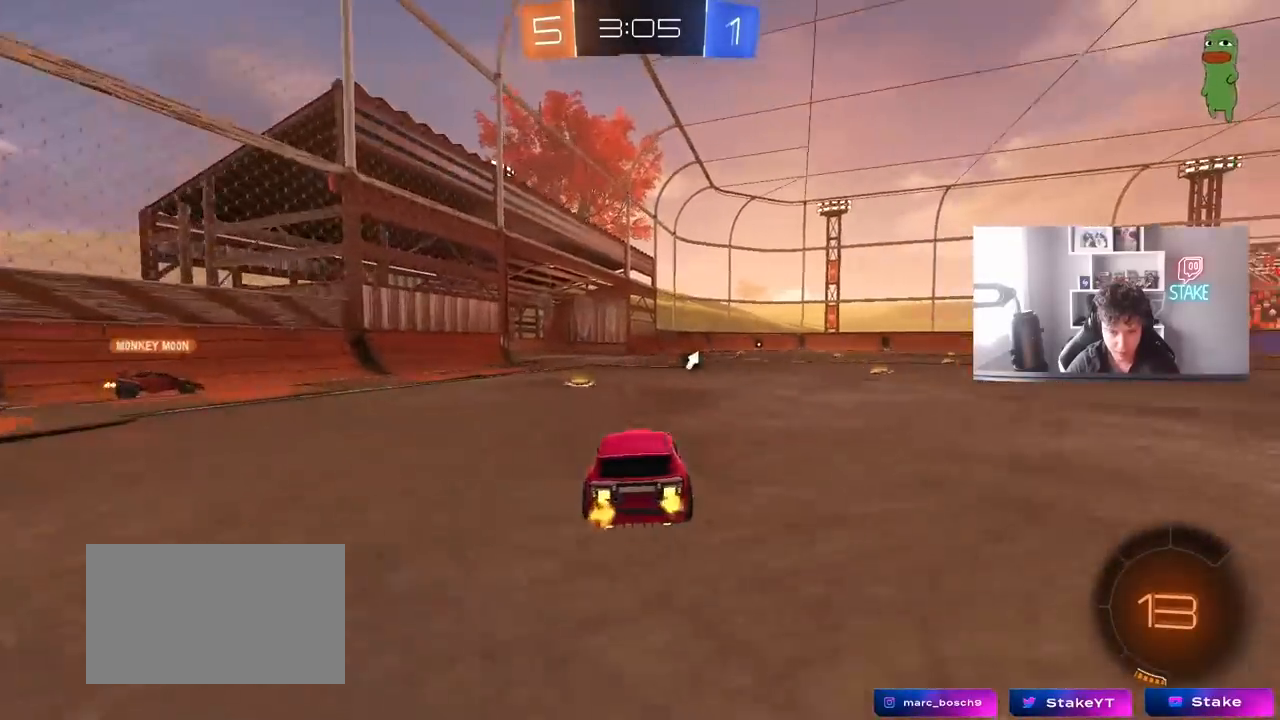
{"keys": [], "mouse": [], "mouse_move": "still", "events": [[17, "space", "down"], [117, "a", "up"], [217, "space", "up"], [483, "w", "up"]]}
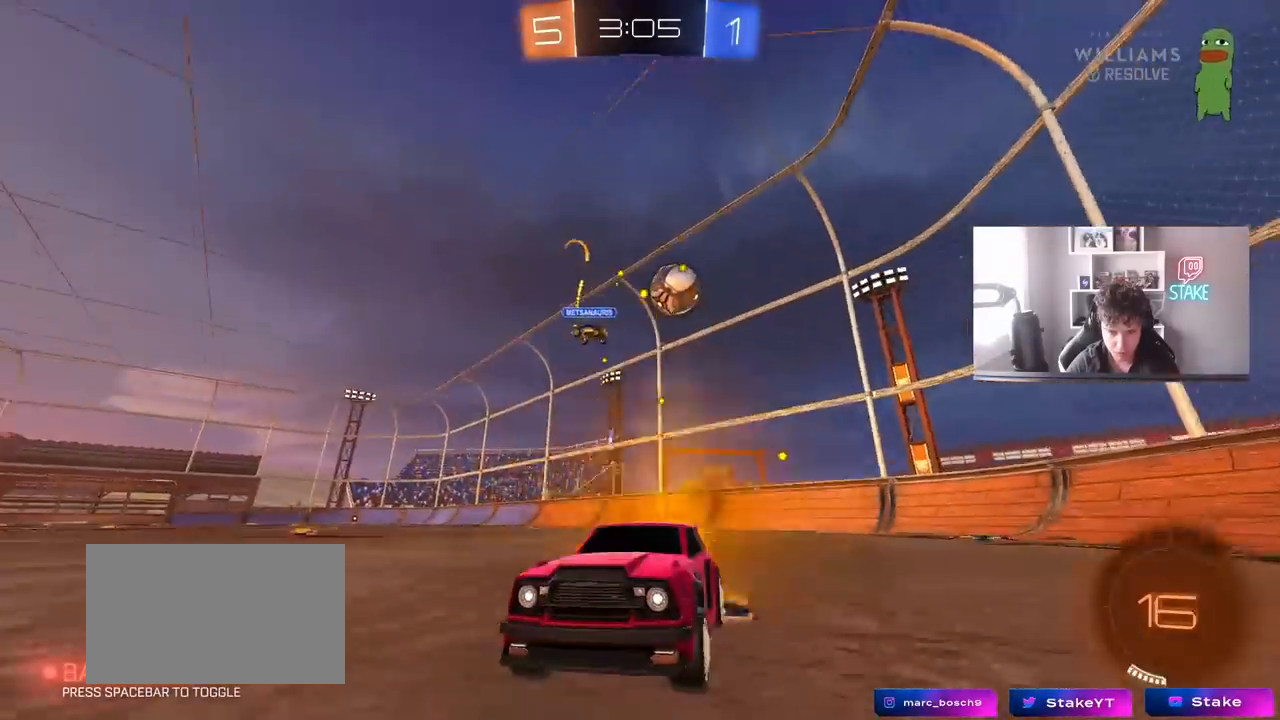
{"keys": ["d", "w"], "mouse": [], "mouse_move": "still", "events": [[133, "s", "down"], [267, "s", "up"], [367, "d", "down"], [467, "w", "down"]]}